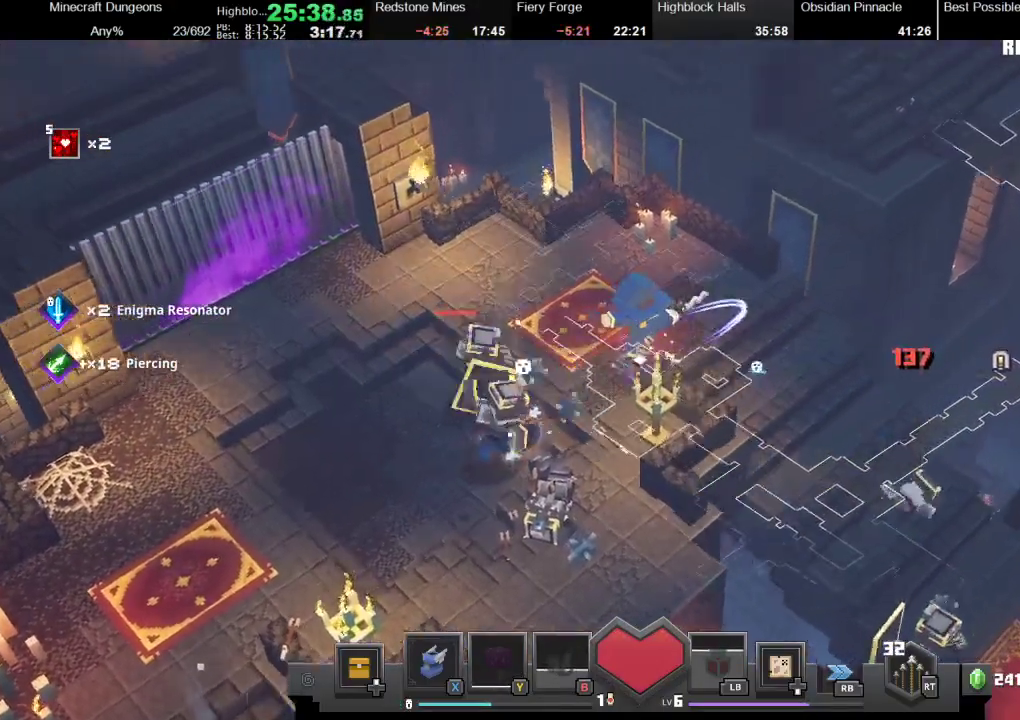
Gameplay with a controller (Xbox layout); each line is a JSON object with the inputs held at the frame after it. "events" lists button and stick changes between this image and that frame as [ms after this image, input, new state], when the widget could be followed in between.
{"buttons": [], "left_stick": "left", "right_stick": "center", "events": [[233, "left_stick", "left"], [367, "R2", "down"], [500, "R2", "up"]]}
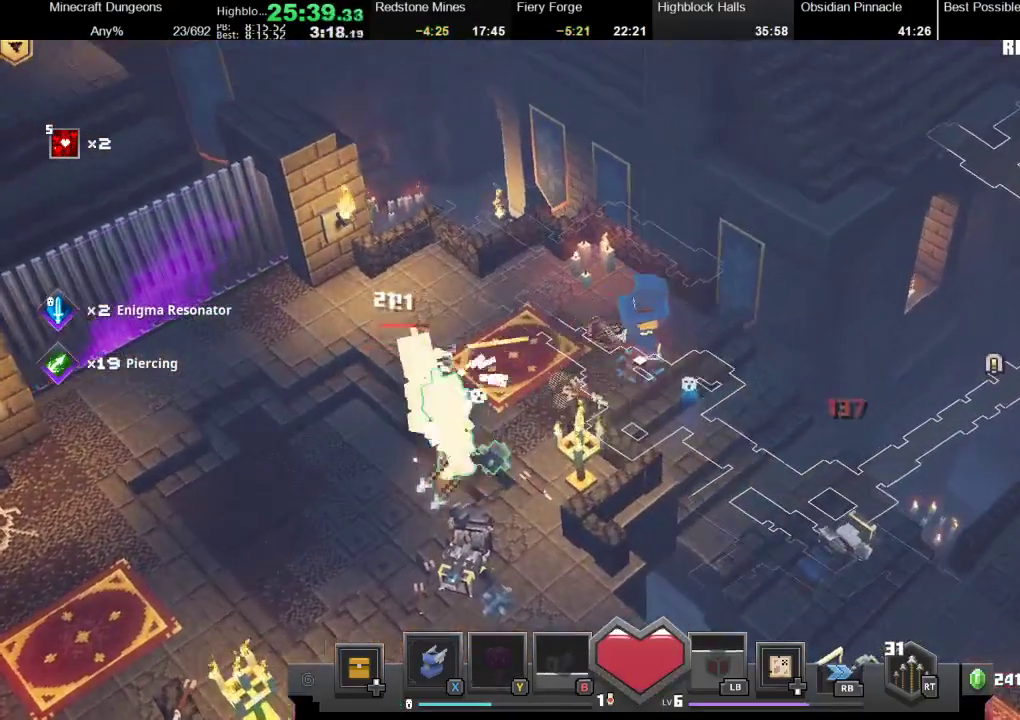
{"buttons": [], "left_stick": "left", "right_stick": "center", "events": [[67, "left_stick", "up-left"], [500, "left_stick", "left"]]}
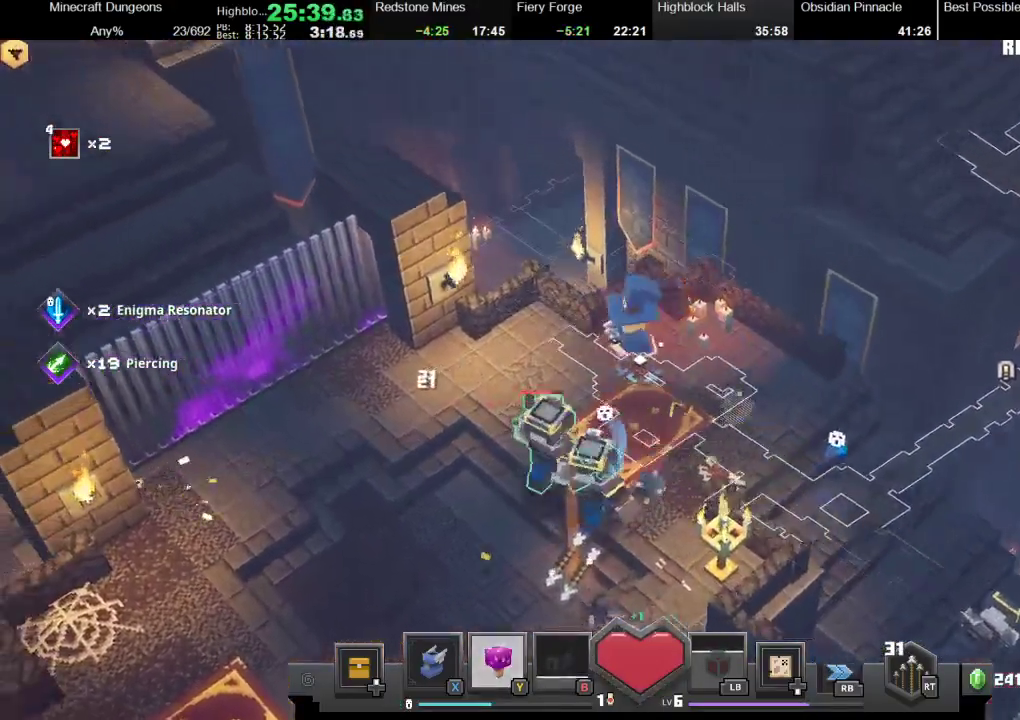
{"buttons": [], "left_stick": "down-left", "right_stick": "center", "events": [[33, "left_stick", "down-left"], [67, "X", "down"], [233, "X", "up"]]}
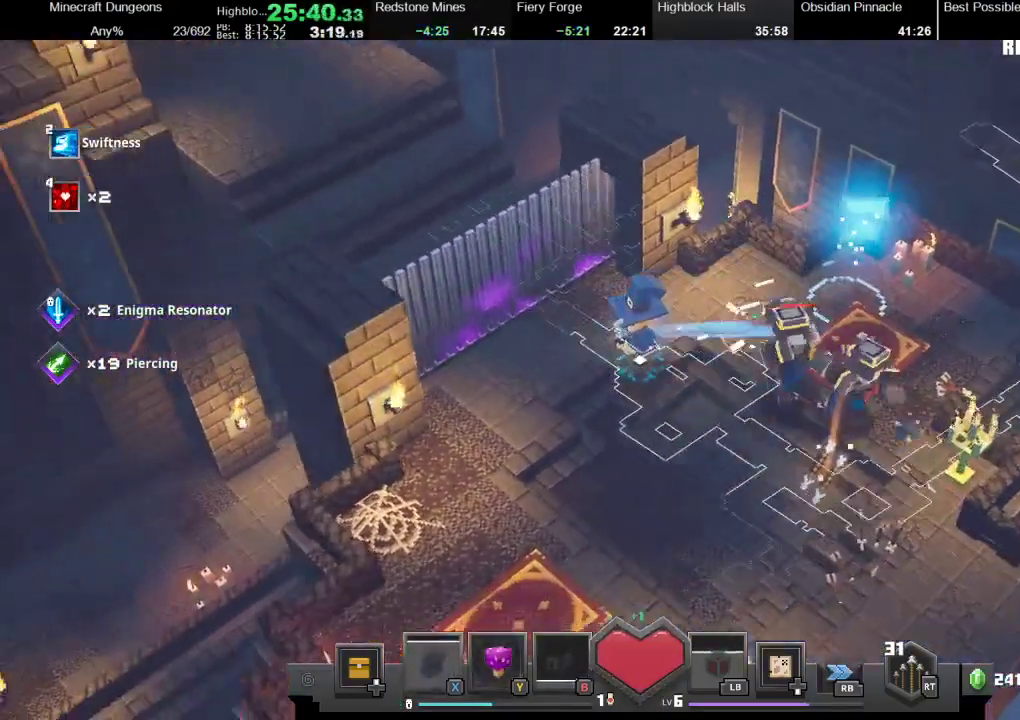
{"buttons": [], "left_stick": "right", "right_stick": "center", "events": [[333, "Y", "down"], [333, "left_stick", "down-right"], [433, "Y", "up"], [433, "left_stick", "right"]]}
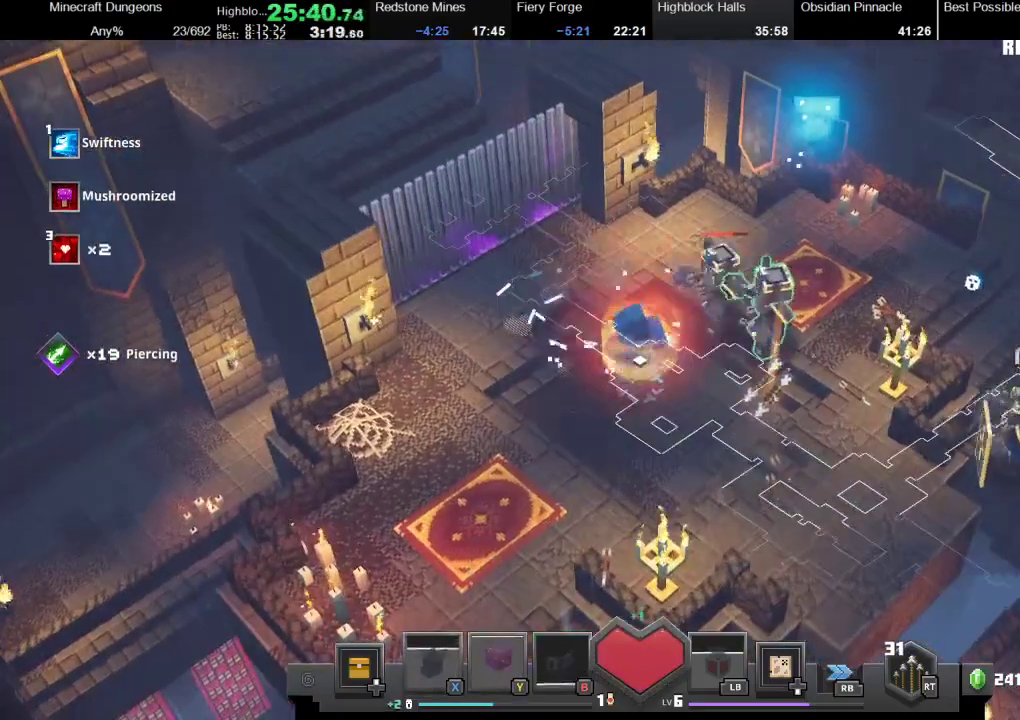
{"buttons": ["R2"], "left_stick": "center", "right_stick": "center", "events": [[33, "A", "down"], [133, "left_stick", "center"], [167, "A", "up"], [367, "R2", "down"]]}
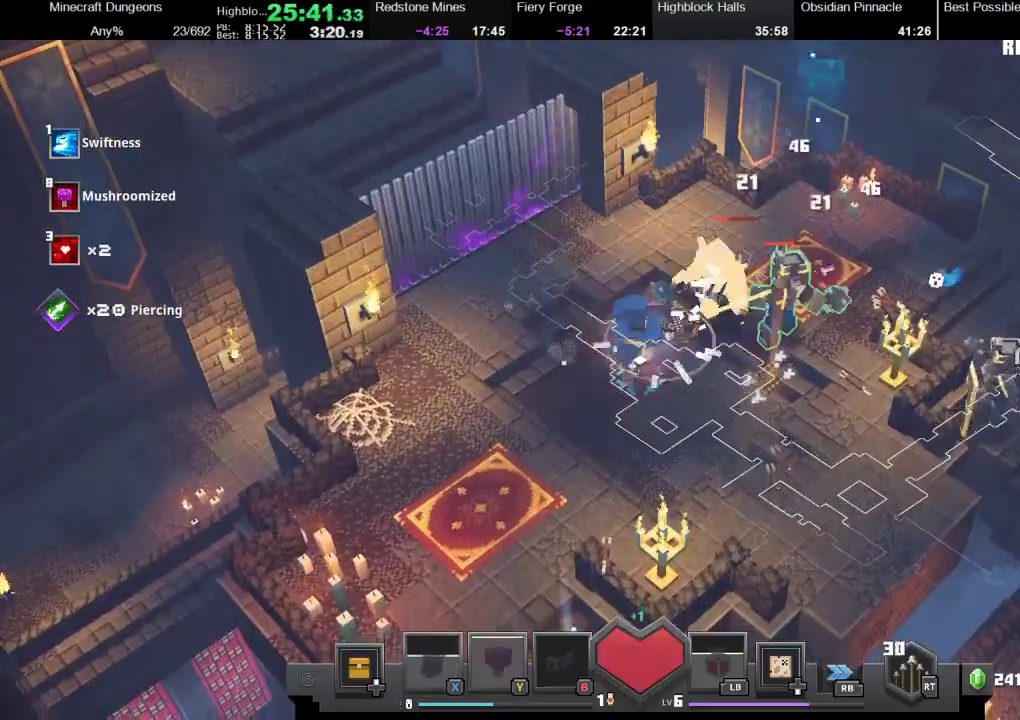
{"buttons": ["R2"], "left_stick": "center", "right_stick": "center", "events": [[33, "R2", "up"], [133, "A", "down"], [367, "A", "up"], [500, "R2", "down"]]}
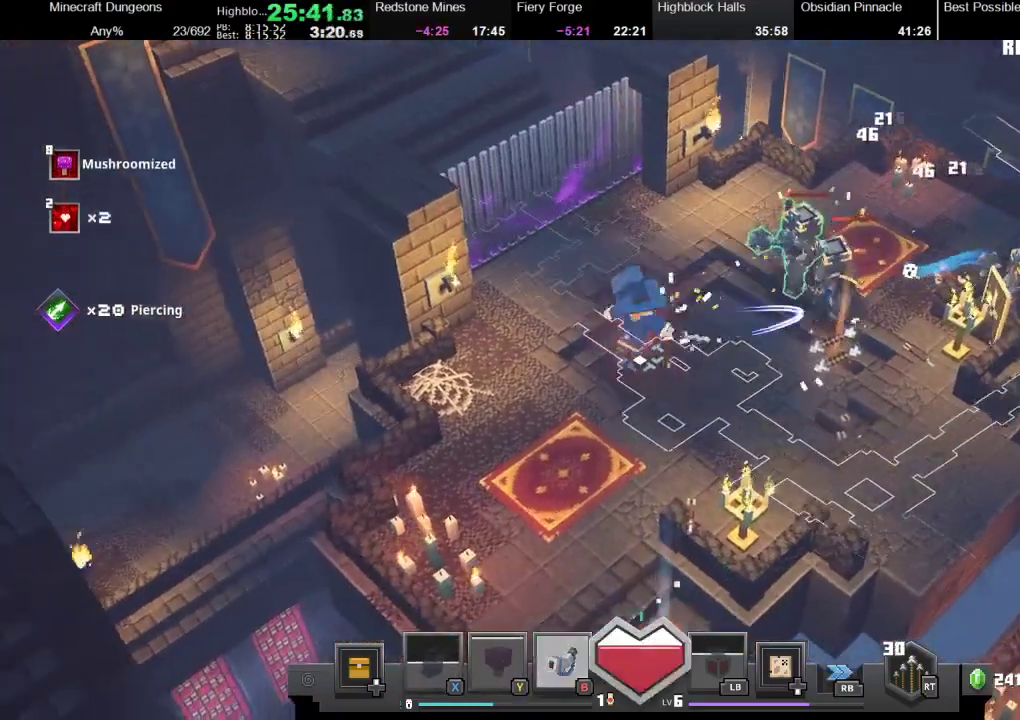
{"buttons": ["A"], "left_stick": "center", "right_stick": "center", "events": [[133, "R2", "up"], [433, "A", "down"]]}
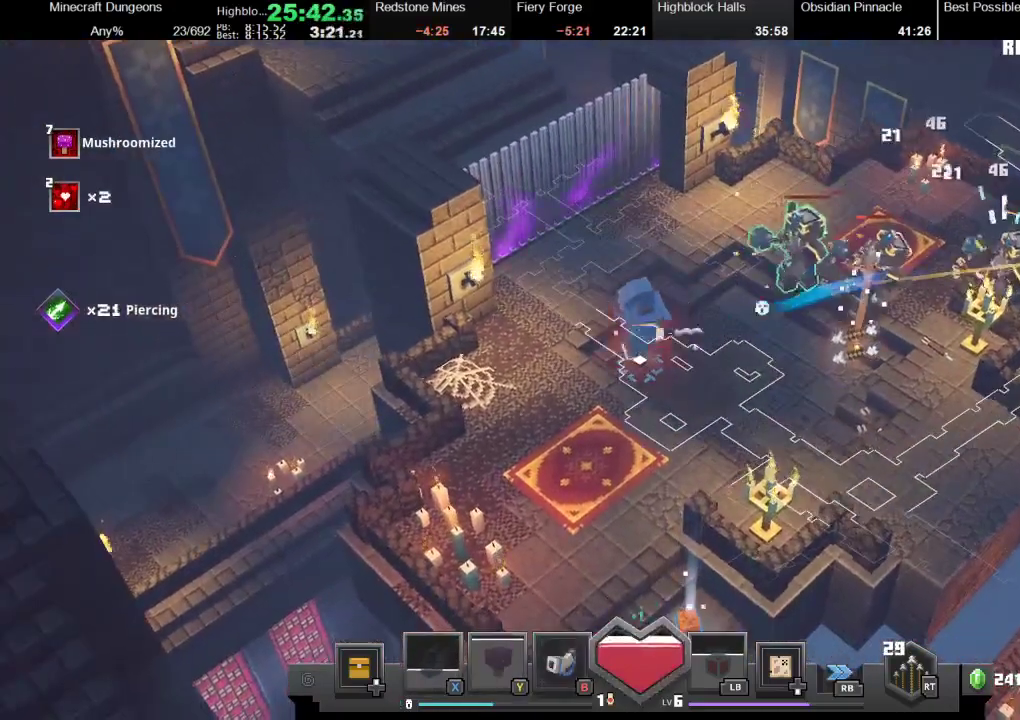
{"buttons": [], "left_stick": "left", "right_stick": "center", "events": [[67, "A", "up"], [233, "R2", "down"], [467, "R2", "up"], [467, "left_stick", "left"]]}
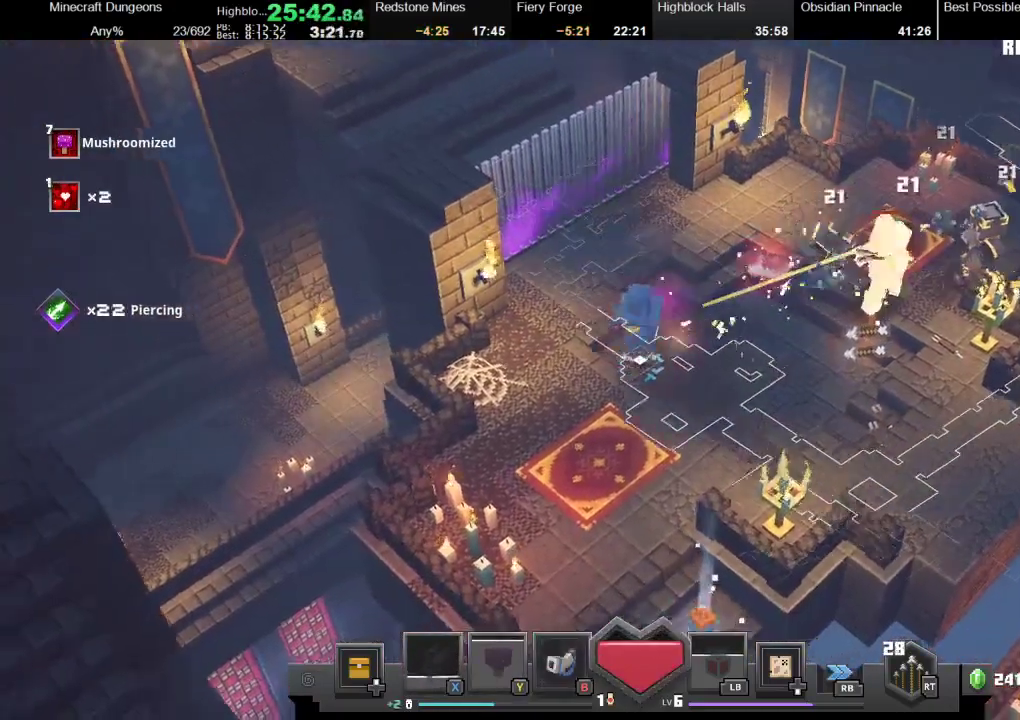
{"buttons": ["R2"], "left_stick": "right", "right_stick": "center", "events": [[300, "left_stick", "up-right"], [333, "R2", "down"], [400, "left_stick", "right"]]}
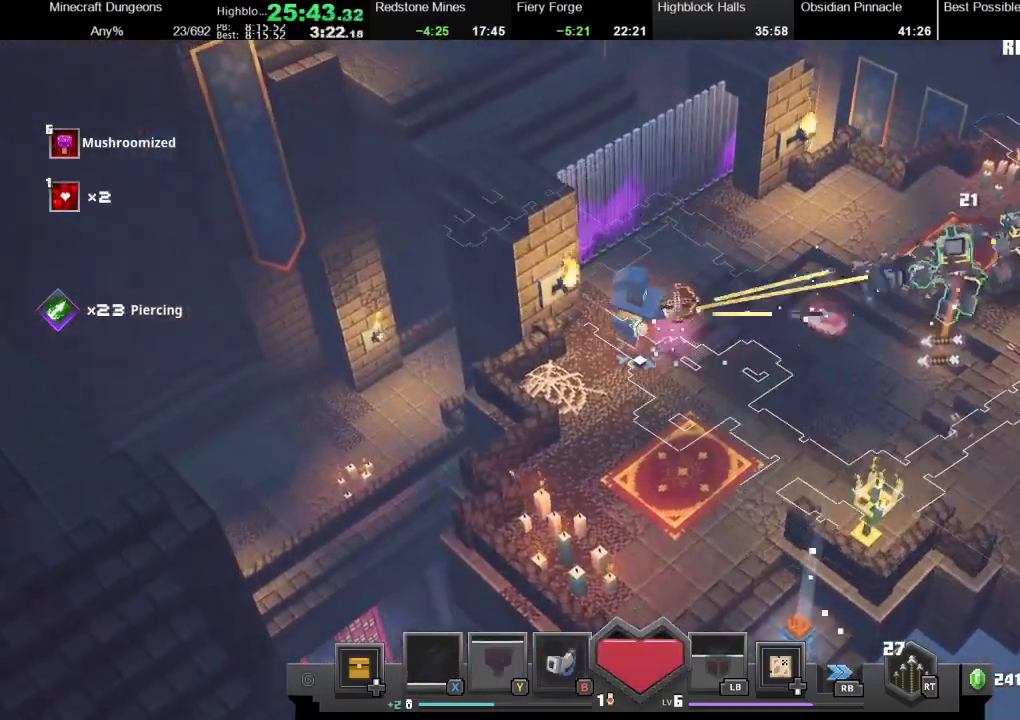
{"buttons": ["R2"], "left_stick": "center", "right_stick": "center", "events": [[167, "left_stick", "center"]]}
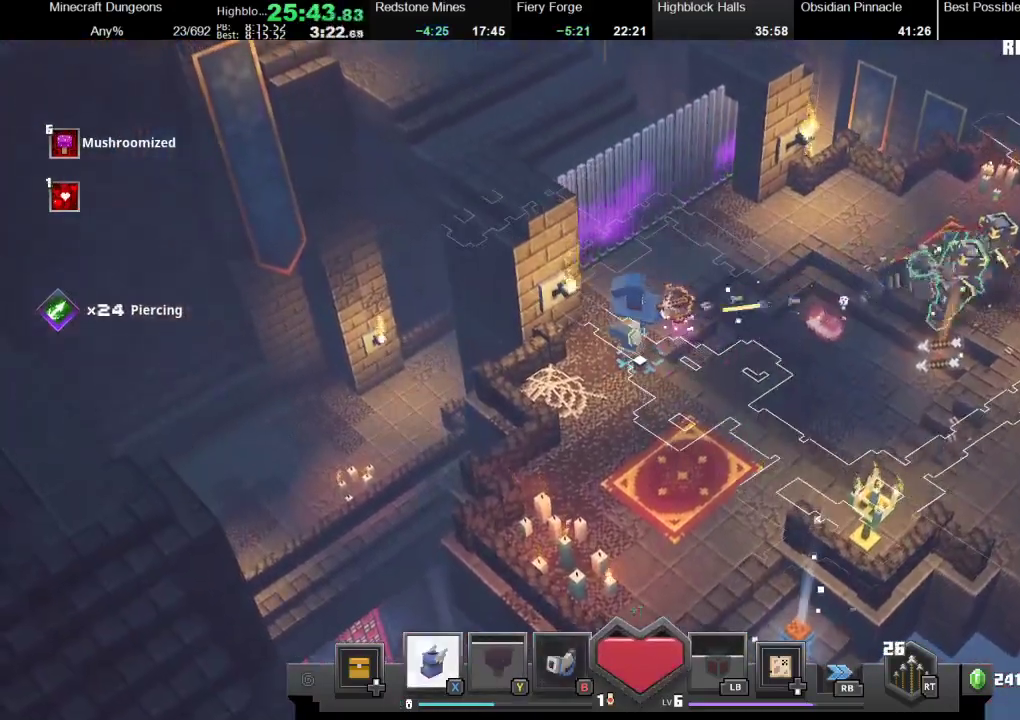
{"buttons": ["R2"], "left_stick": "center", "right_stick": "center", "events": []}
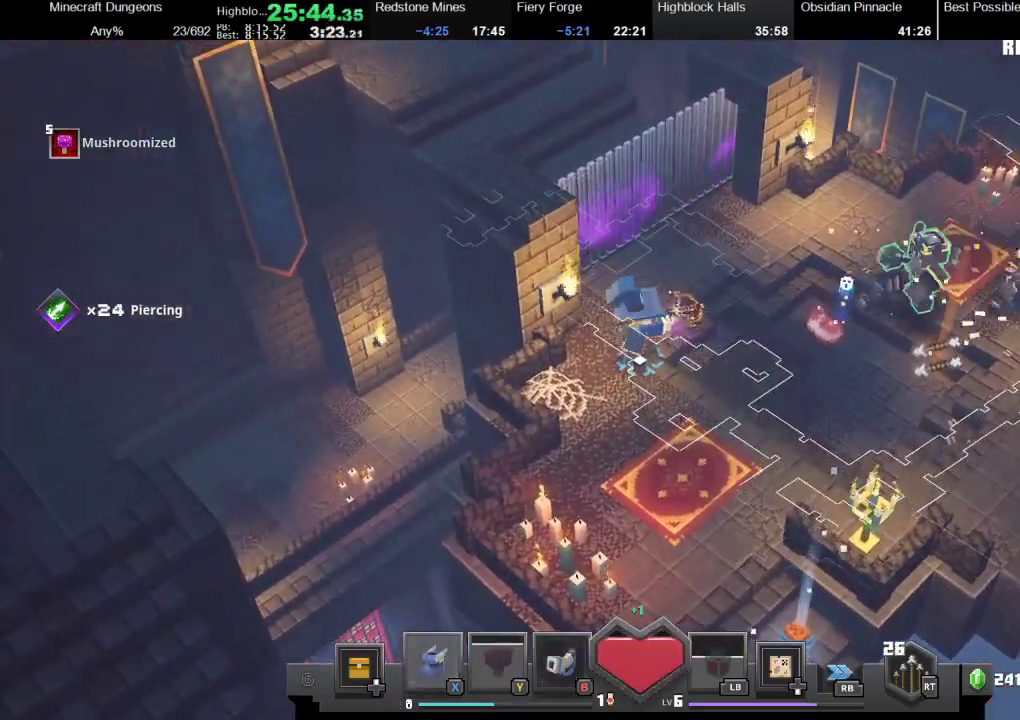
{"buttons": [], "left_stick": "right", "right_stick": "center", "events": [[367, "R2", "up"], [400, "left_stick", "right"]]}
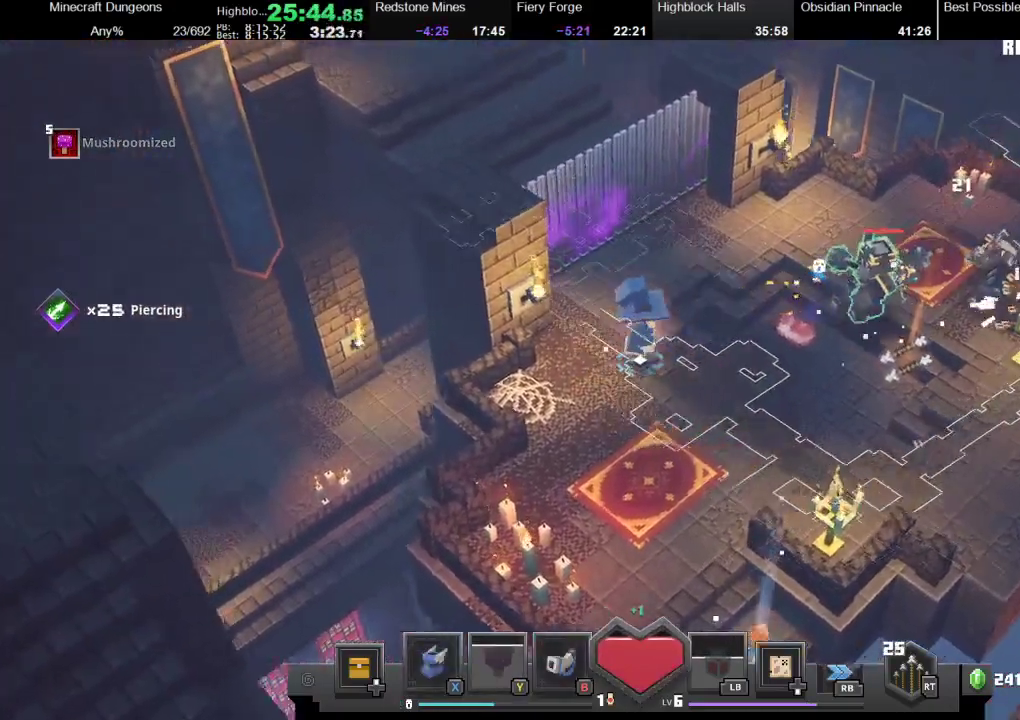
{"buttons": ["R2"], "left_stick": "right", "right_stick": "center", "events": [[133, "A", "down"], [300, "A", "up"], [400, "R2", "down"]]}
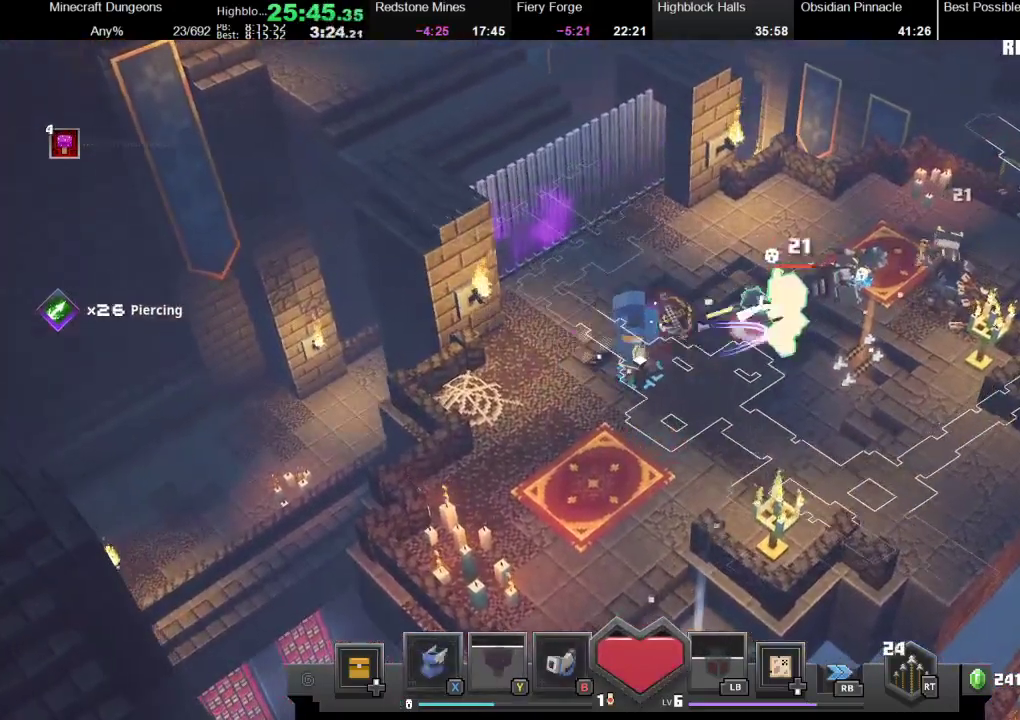
{"buttons": [], "left_stick": "right", "right_stick": "center", "events": [[167, "R2", "up"], [300, "A", "down"], [500, "A", "up"]]}
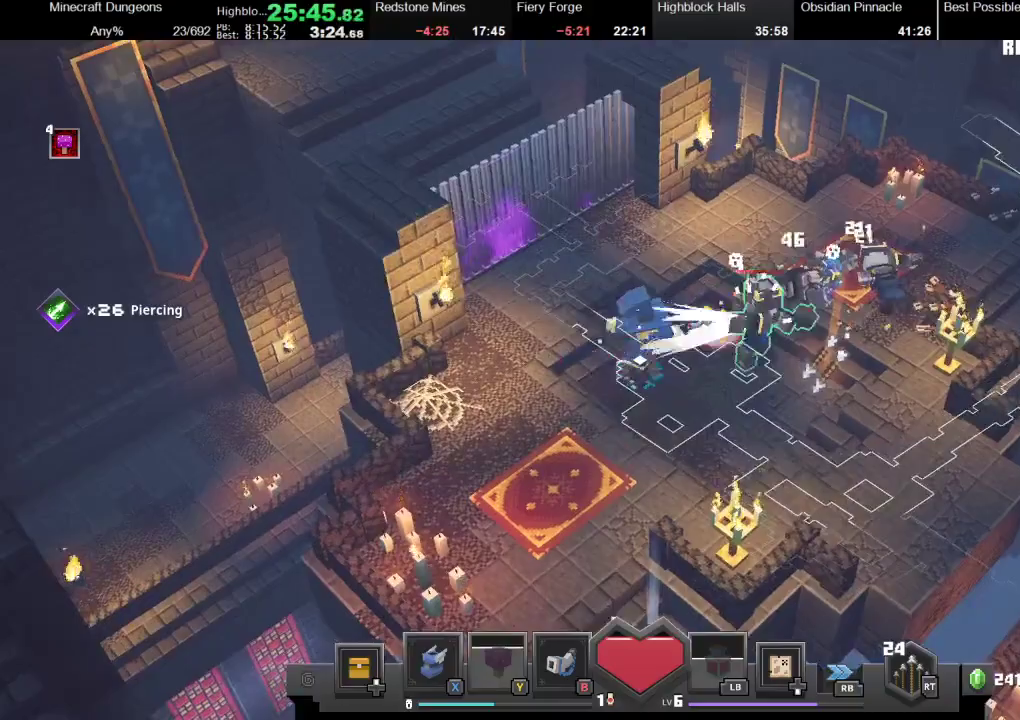
{"buttons": ["A"], "left_stick": "right", "right_stick": "center", "events": [[67, "R2", "down"], [300, "R2", "up"], [433, "A", "down"]]}
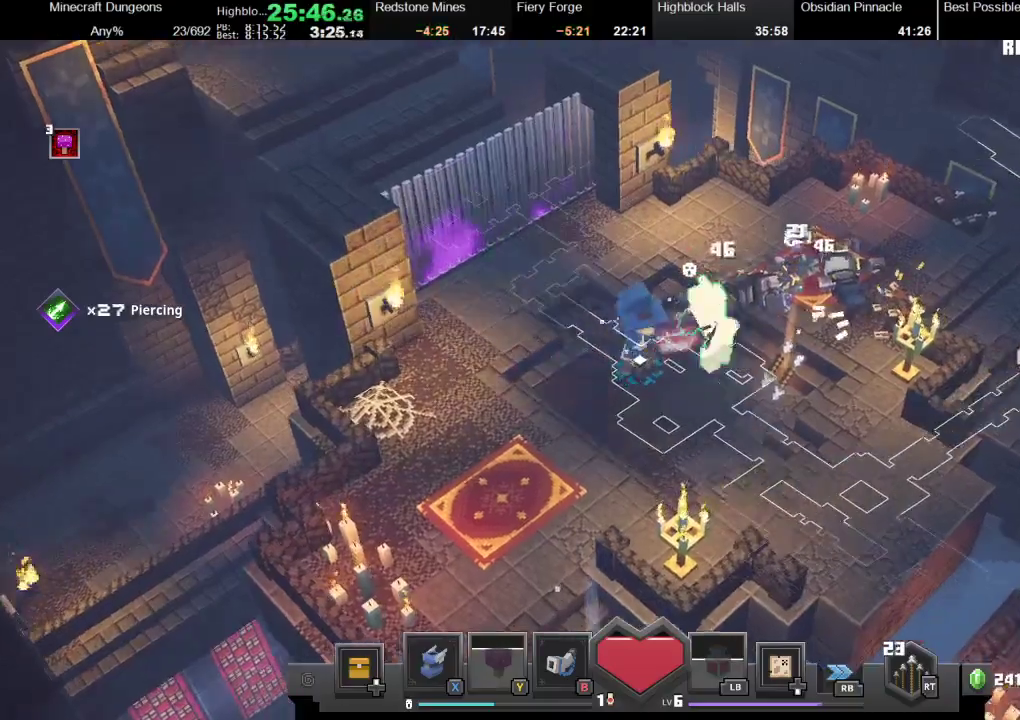
{"buttons": ["A"], "left_stick": "down-right", "right_stick": "center", "events": [[100, "A", "up"], [400, "A", "down"], [400, "left_stick", "down-right"]]}
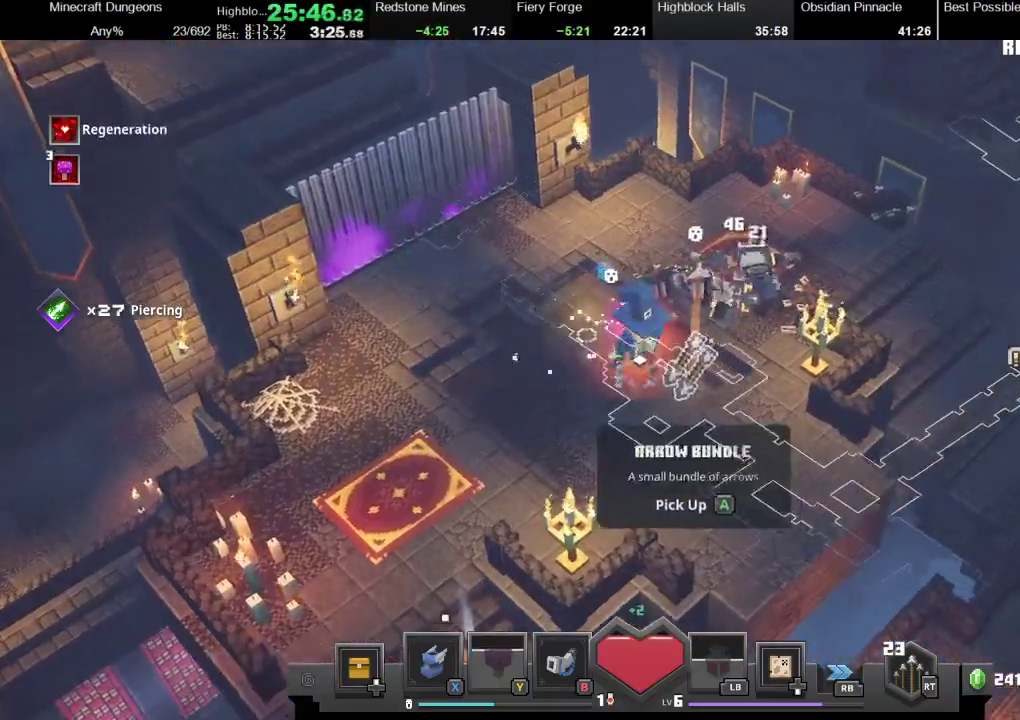
{"buttons": ["X"], "left_stick": "down-left", "right_stick": "center", "events": [[33, "A", "up"], [100, "A", "down"], [100, "left_stick", "down-left"], [200, "A", "up"], [433, "X", "down"]]}
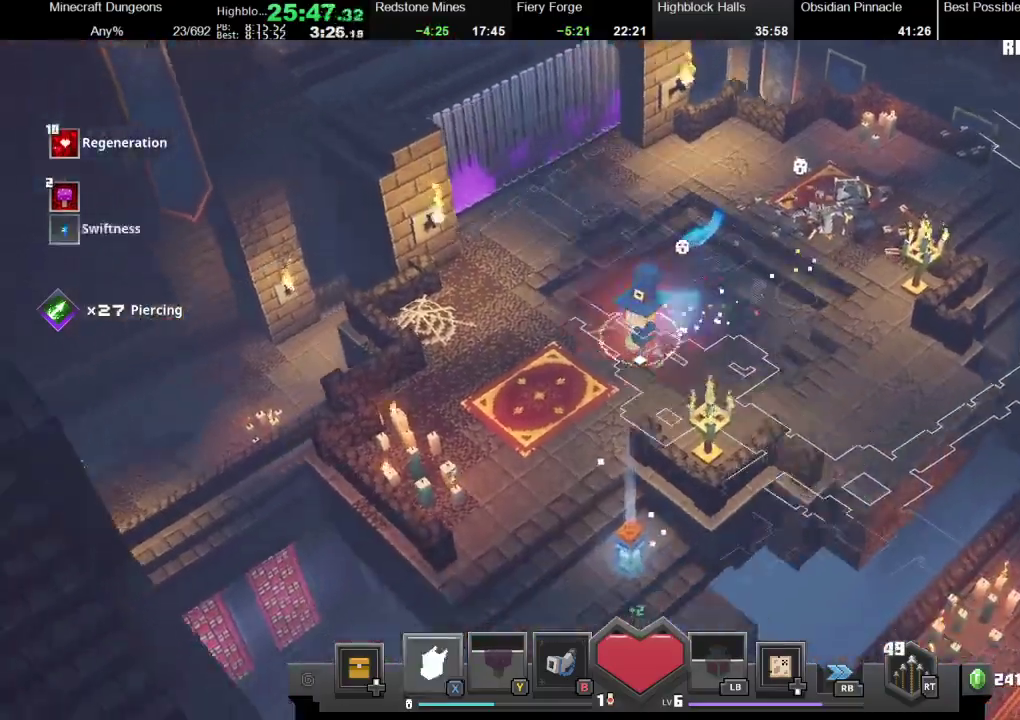
{"buttons": [], "left_stick": "down-right", "right_stick": "center", "events": [[133, "X", "up"], [400, "left_stick", "down-right"]]}
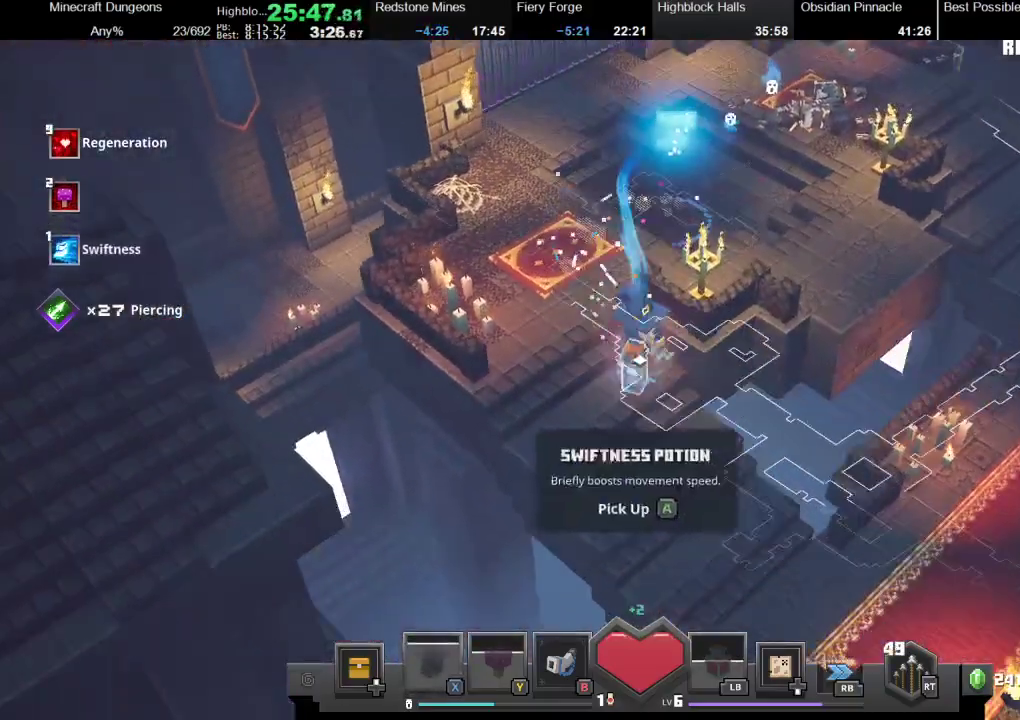
{"buttons": [], "left_stick": "up-left", "right_stick": "center", "events": [[67, "A", "down"], [133, "left_stick", "up"], [233, "A", "up"], [233, "left_stick", "up-left"]]}
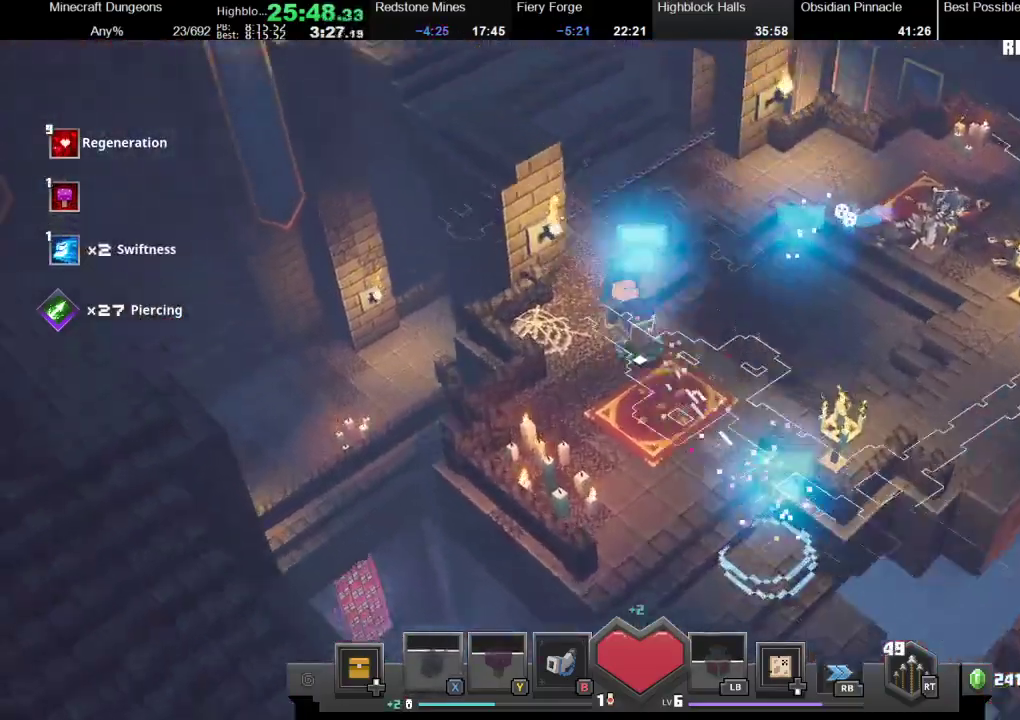
{"buttons": [], "left_stick": "up-left", "right_stick": "center", "events": [[33, "R1", "down"], [100, "R1", "up"]]}
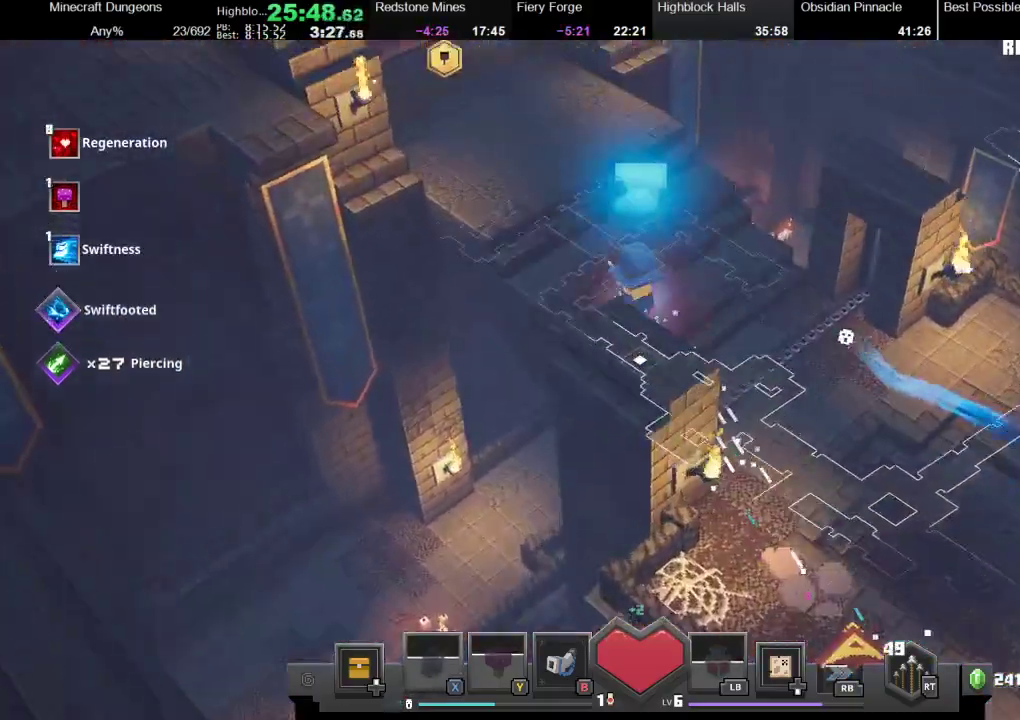
{"buttons": ["X"], "left_stick": "up-left", "right_stick": "center", "events": [[467, "X", "down"]]}
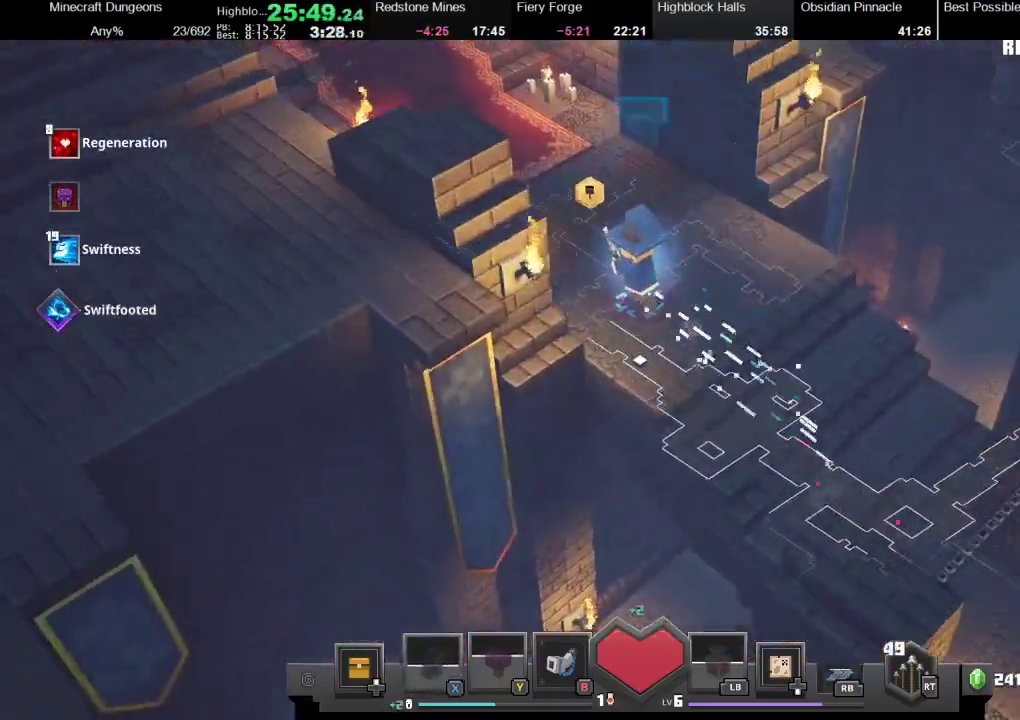
{"buttons": [], "left_stick": "up-left", "right_stick": "center", "events": [[300, "R1", "down"], [367, "R1", "up"], [367, "X", "up"], [433, "X", "down"], [467, "R1", "down"], [500, "R1", "up"], [500, "X", "up"]]}
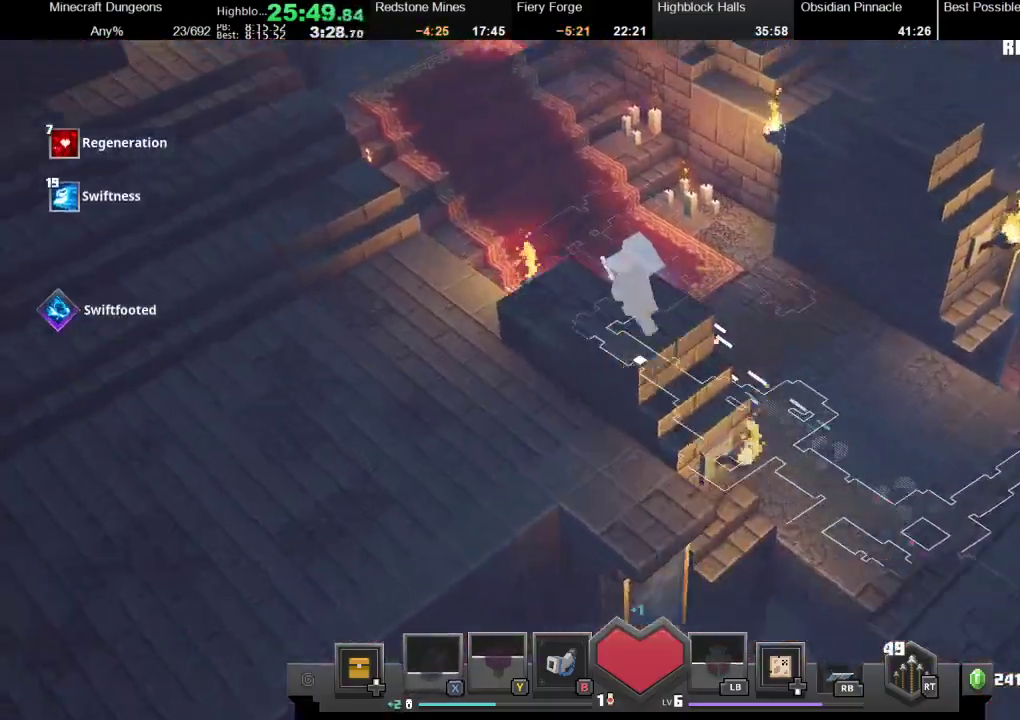
{"buttons": [], "left_stick": "up-left", "right_stick": "center", "events": []}
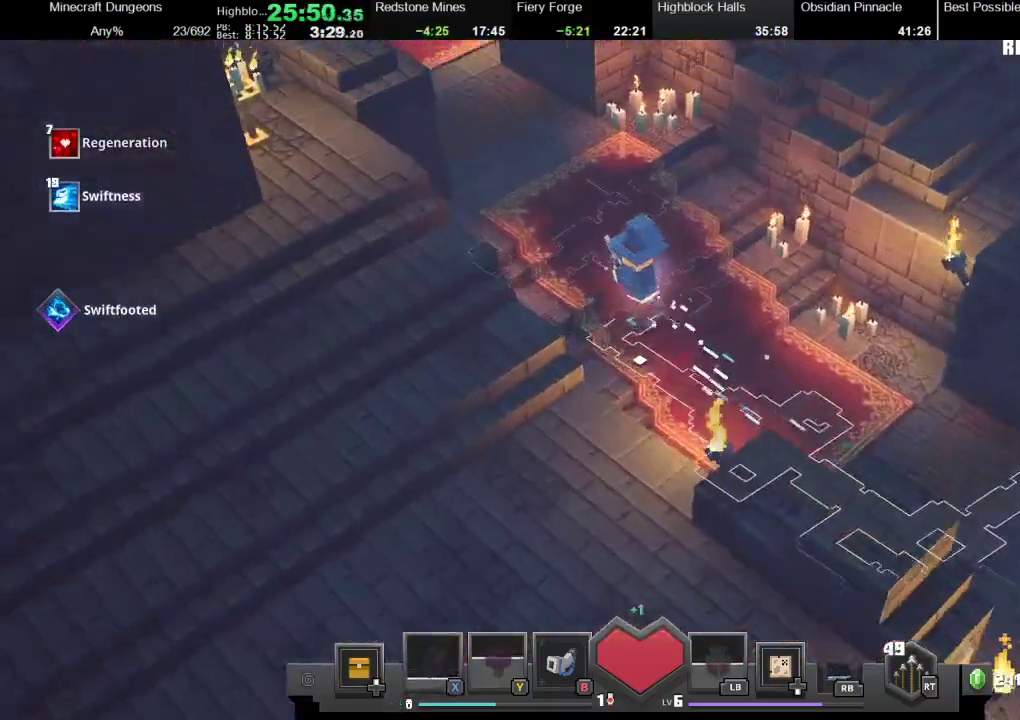
{"buttons": [], "left_stick": "up-left", "right_stick": "center", "events": [[400, "X", "down"], [433, "R1", "down"], [500, "R1", "up"], [500, "X", "up"]]}
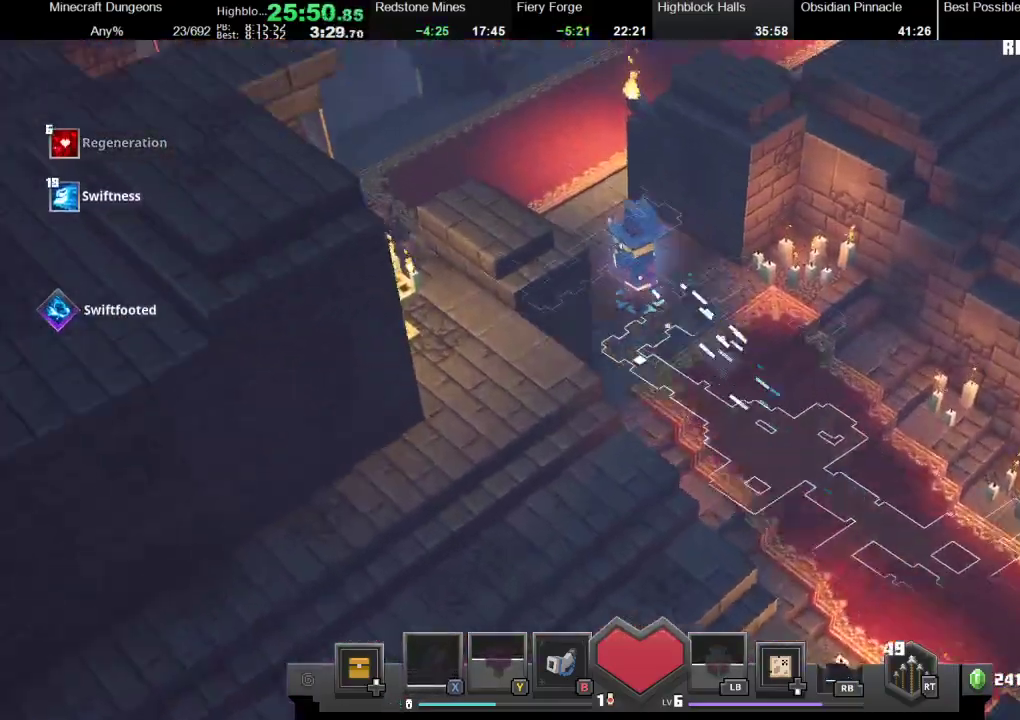
{"buttons": [], "left_stick": "up", "right_stick": "center", "events": [[333, "left_stick", "up"]]}
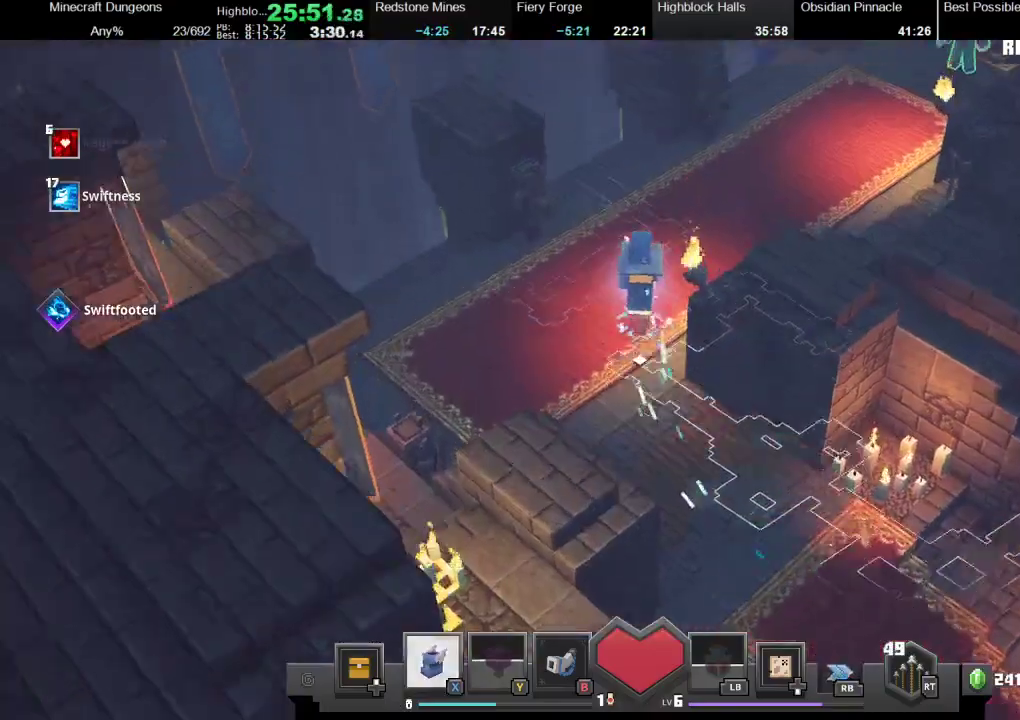
{"buttons": ["X", "R1"], "left_stick": "up", "right_stick": "center", "events": [[500, "R1", "down"], [500, "X", "down"]]}
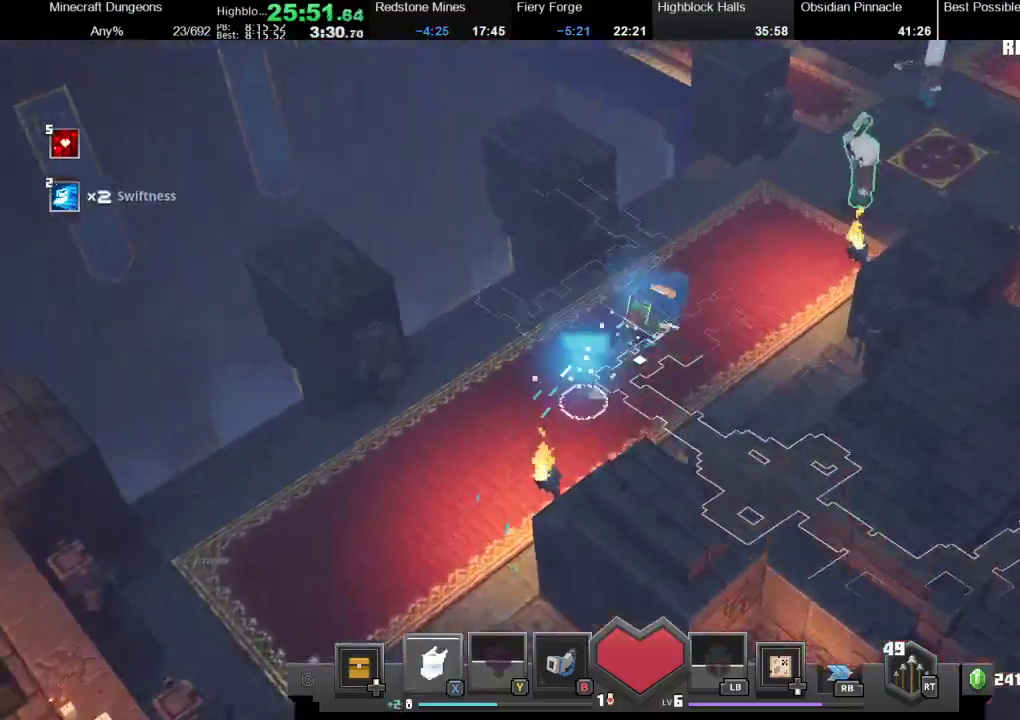
{"buttons": [], "left_stick": "up", "right_stick": "center", "events": [[33, "R1", "up"], [33, "X", "up"], [100, "R1", "down"], [100, "X", "down"], [233, "R1", "up"], [233, "X", "up"], [300, "R1", "down"], [300, "X", "down"], [433, "R1", "up"], [433, "X", "up"]]}
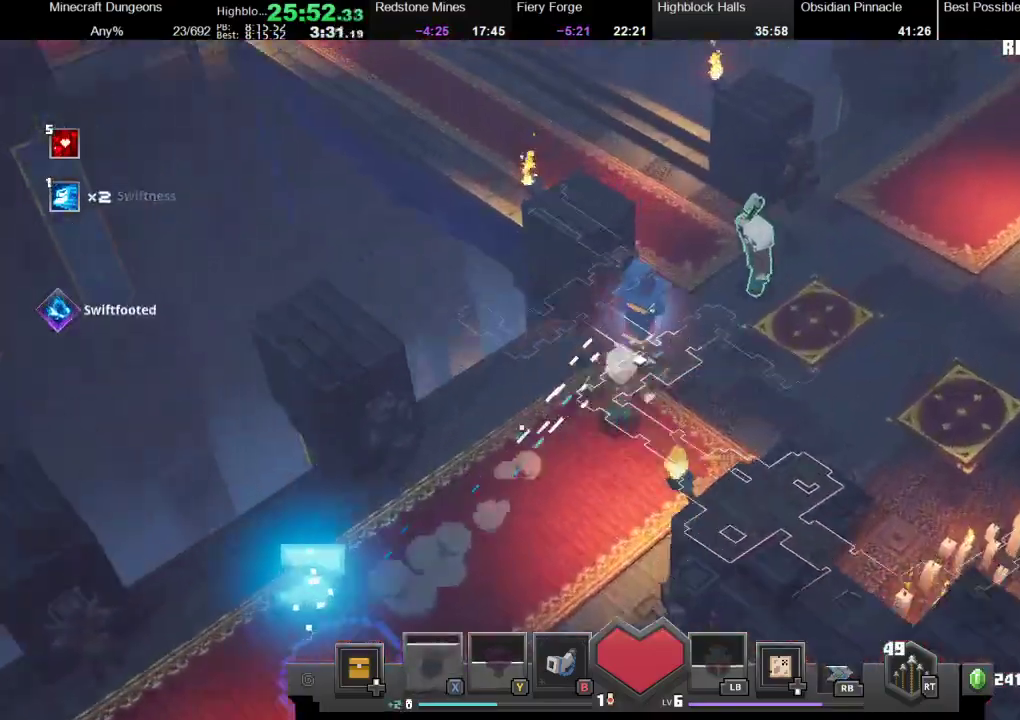
{"buttons": [], "left_stick": "up-left", "right_stick": "center", "events": [[33, "R1", "down"], [33, "X", "down"], [167, "R1", "up"], [167, "X", "up"], [300, "X", "down"], [400, "R1", "down"], [433, "left_stick", "up-left"], [500, "R1", "up"], [500, "X", "up"]]}
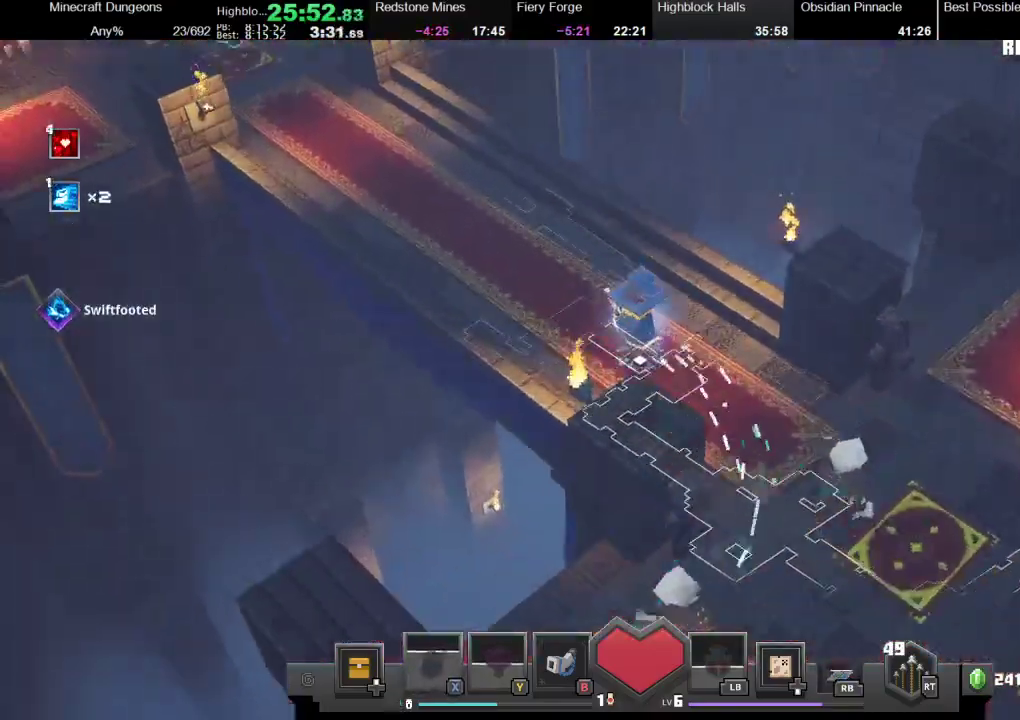
{"buttons": ["X", "R1"], "left_stick": "up-left", "right_stick": "center", "events": [[100, "R1", "down"], [100, "X", "down"], [167, "R1", "up"], [167, "X", "up"], [267, "R1", "down"], [267, "X", "down"], [367, "R1", "up"], [367, "X", "up"], [433, "X", "down"], [467, "R1", "down"]]}
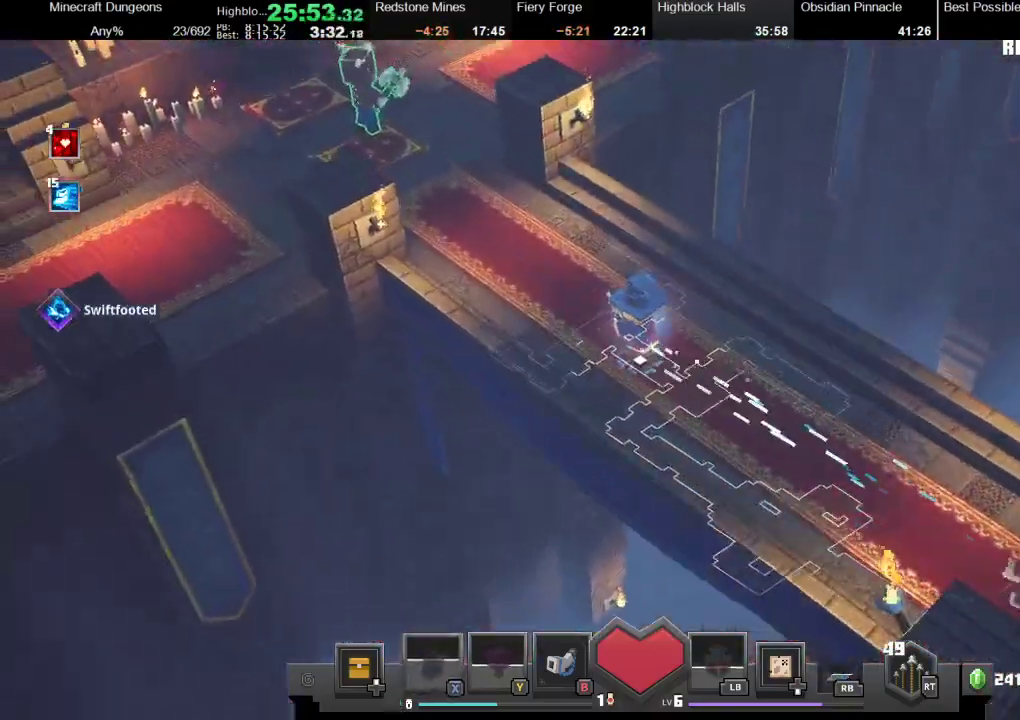
{"buttons": [], "left_stick": "up-left", "right_stick": "center", "events": [[100, "R1", "up"], [100, "X", "up"], [133, "R1", "down"], [133, "X", "down"], [233, "R1", "up"], [233, "X", "up"], [333, "X", "down"], [367, "R1", "down"], [467, "R1", "up"], [467, "X", "up"]]}